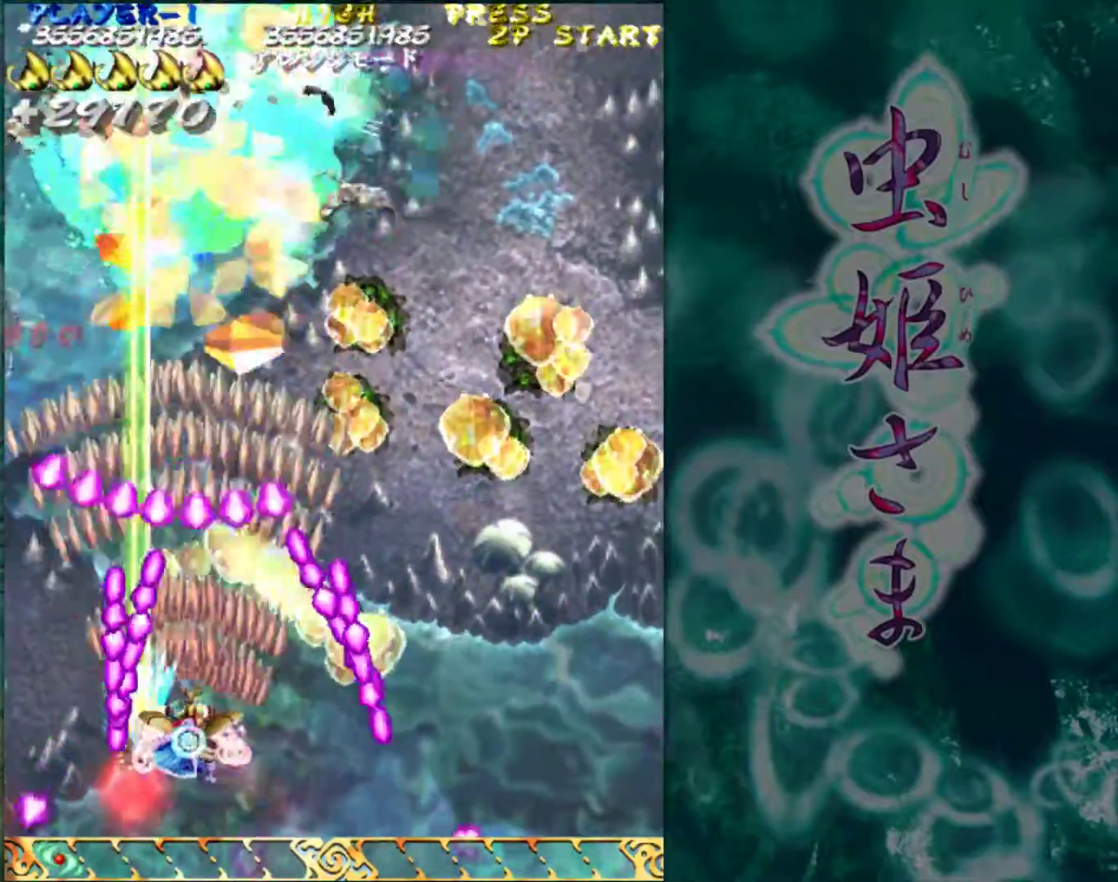
Gameplay with a controller (arcade stick); each line is a JSON object with the inputs held at the frame after it. "events" lists button and stick changes between this image and that frame as [ms after this image, input, new state], when the widget could be followed in between. Not read: L3 R3.
{"buttons": [], "left_stick": "center", "events": [[333, "left_stick", "left"], [433, "left_stick", "center"]]}
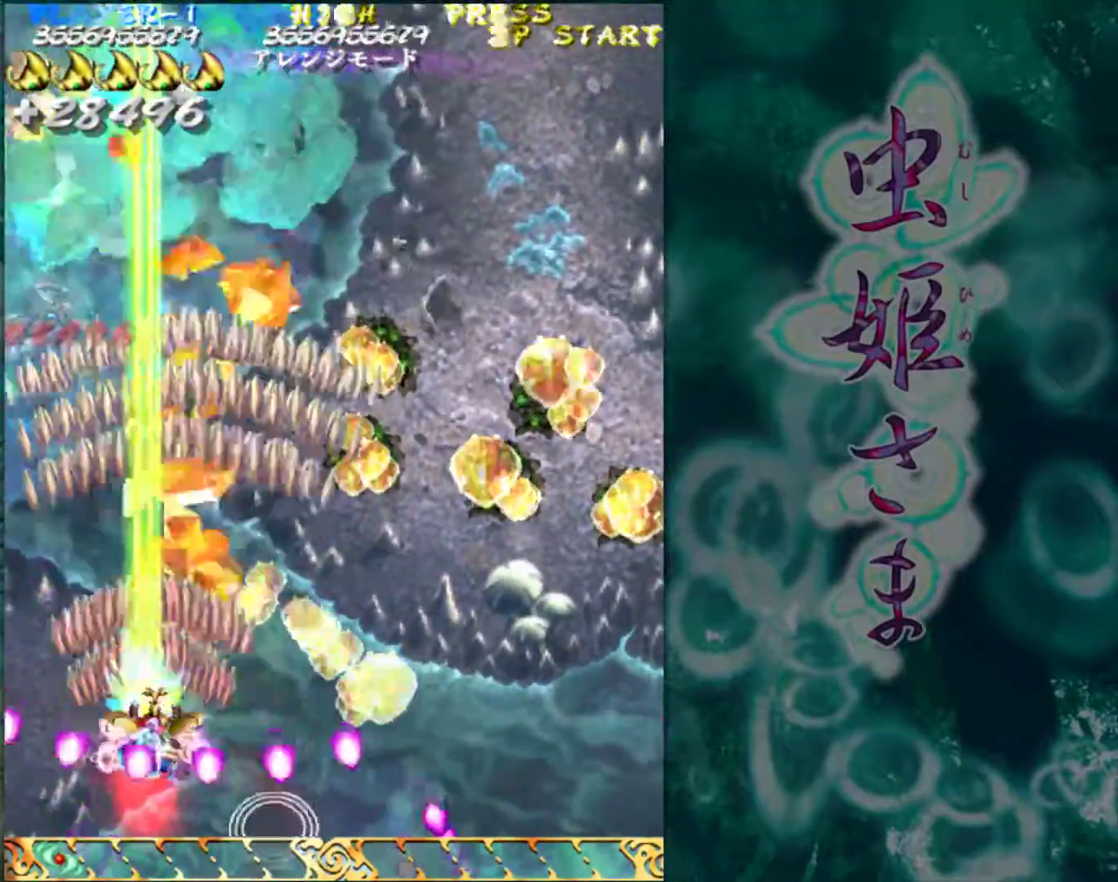
{"buttons": [], "left_stick": "center", "events": [[233, "left_stick", "left"], [350, "left_stick", "center"]]}
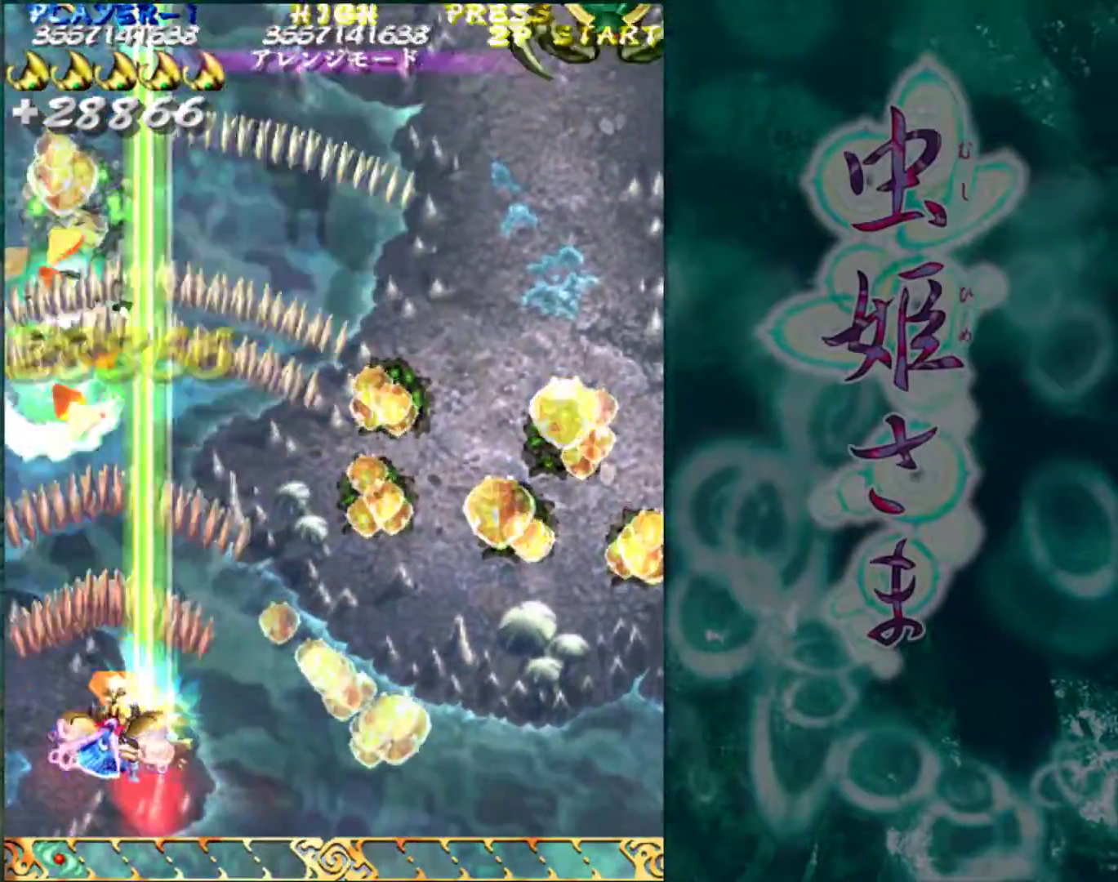
{"buttons": [], "left_stick": "right", "events": [[350, "left_stick", "right"]]}
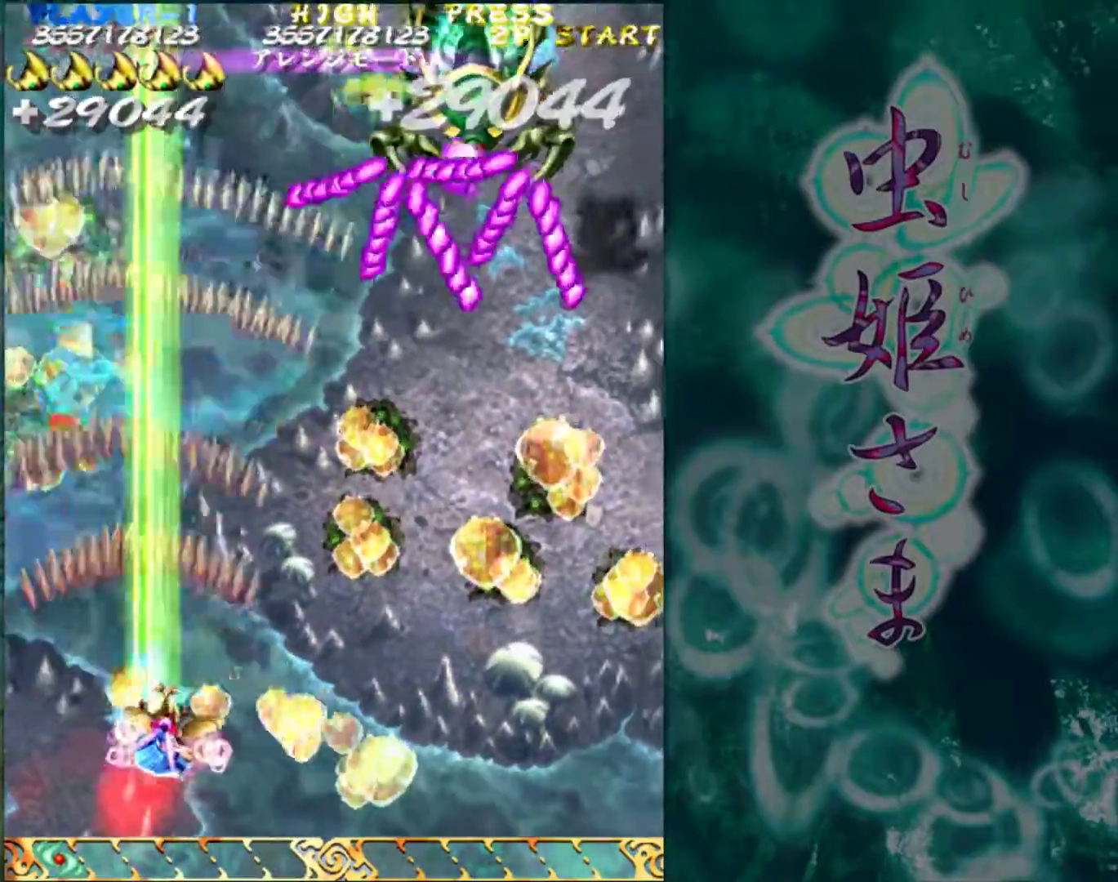
{"buttons": [], "left_stick": "center", "events": [[183, "left_stick", "center"]]}
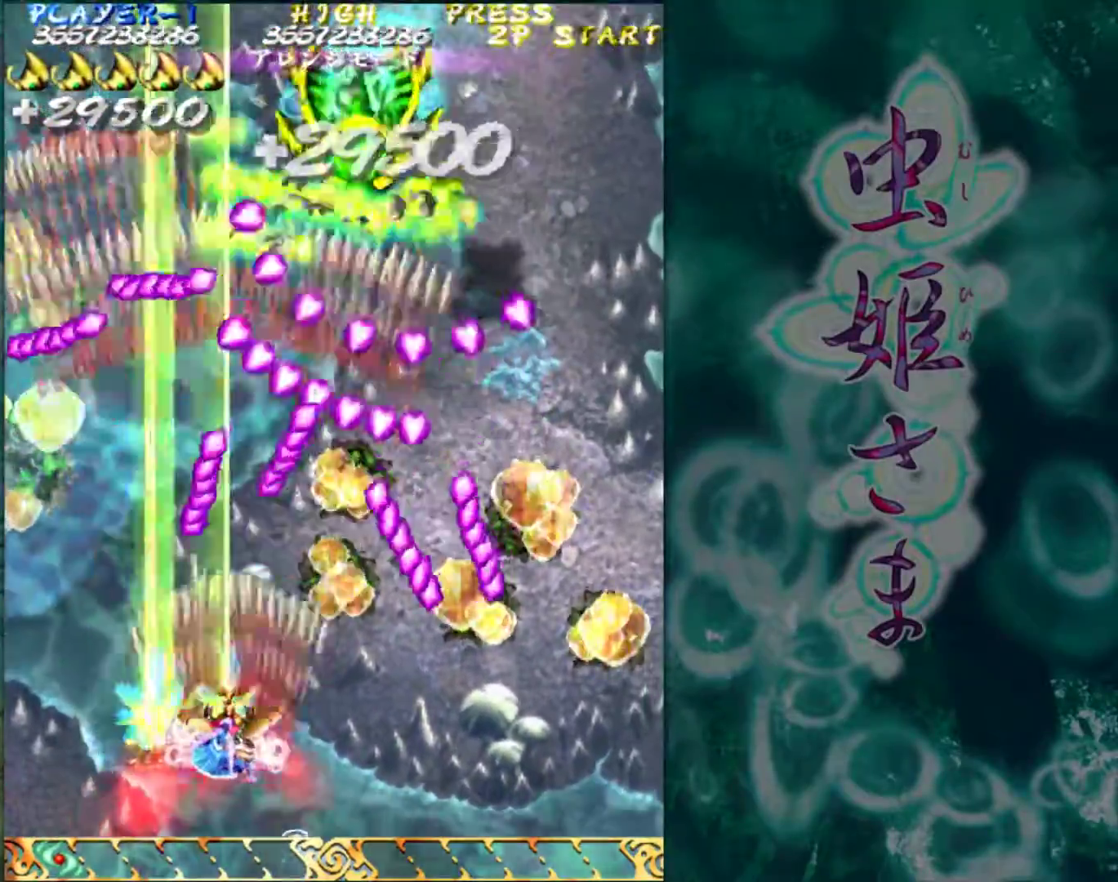
{"buttons": [], "left_stick": "right", "events": [[183, "left_stick", "down"], [250, "left_stick", "right"], [317, "left_stick", "center"], [500, "left_stick", "right"]]}
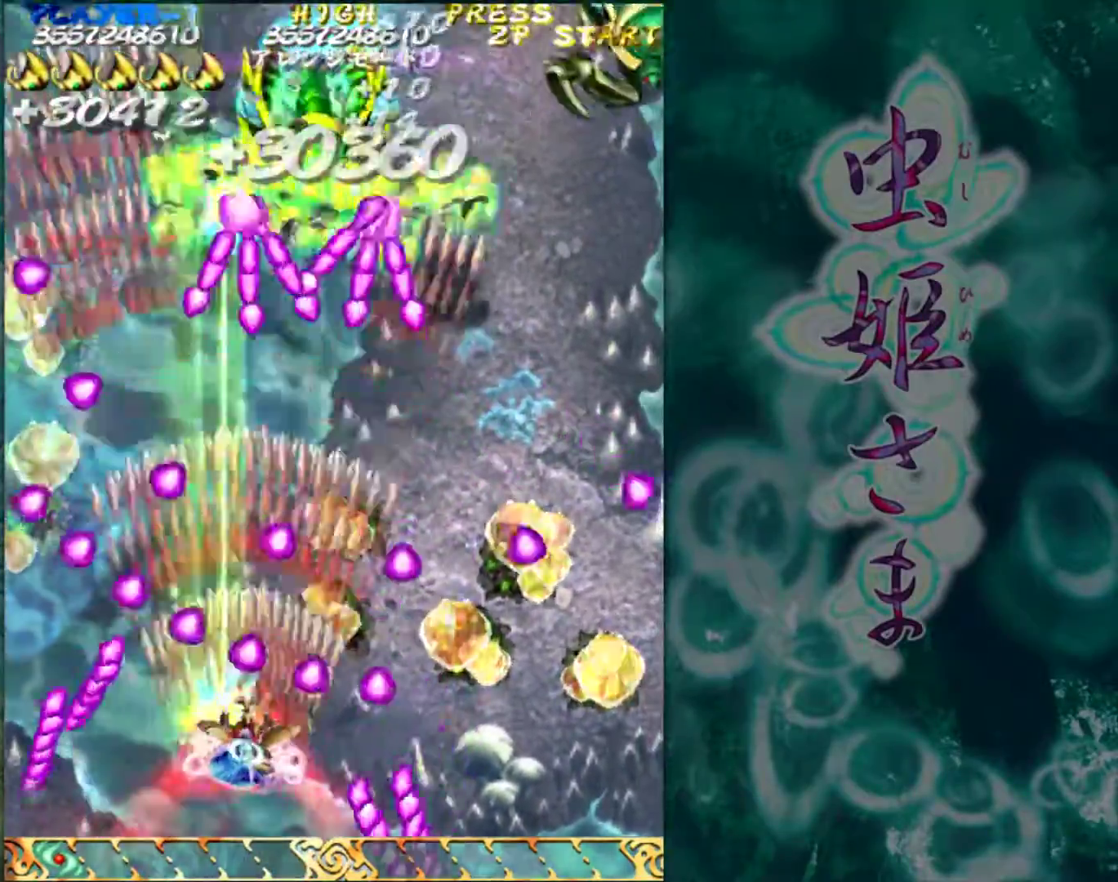
{"buttons": [], "left_stick": "right", "events": [[100, "left_stick", "center"], [450, "left_stick", "right"]]}
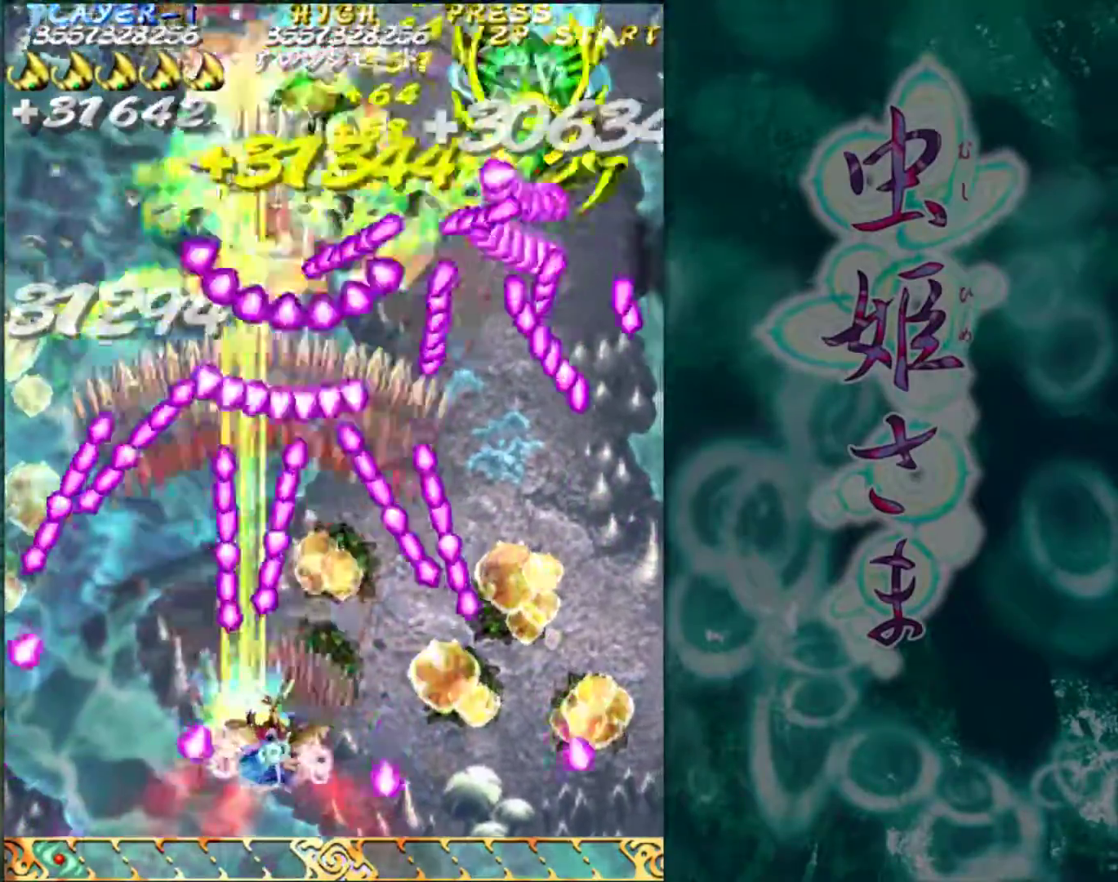
{"buttons": [], "left_stick": "center", "events": [[67, "left_stick", "center"]]}
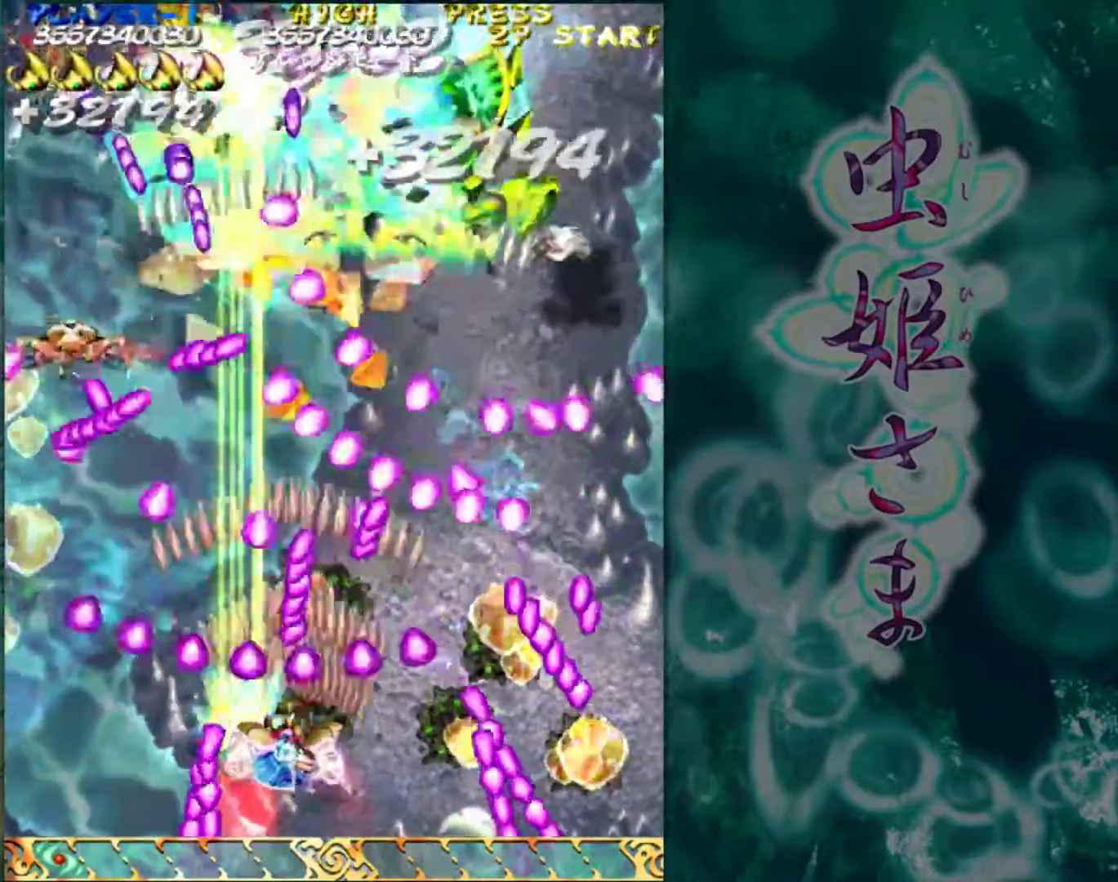
{"buttons": [], "left_stick": "center", "events": [[100, "left_stick", "down-right"], [200, "left_stick", "center"]]}
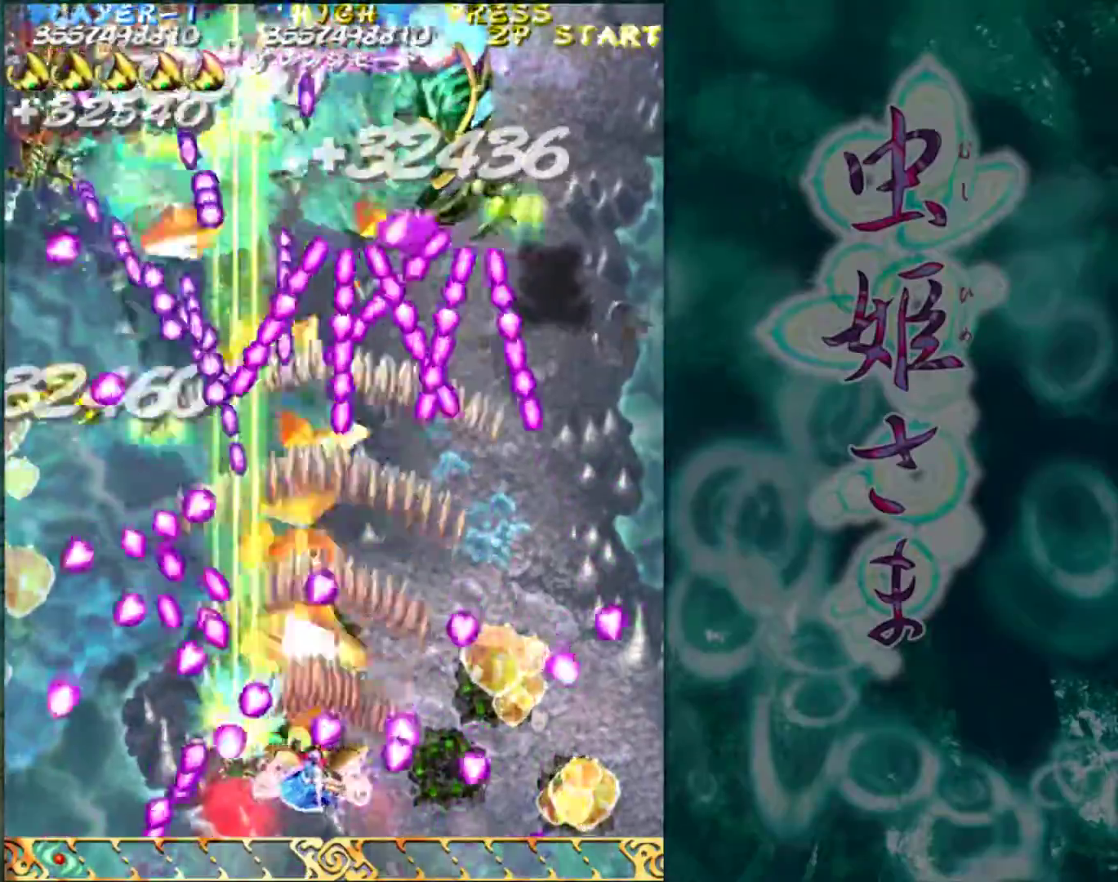
{"buttons": [], "left_stick": "center", "events": [[83, "left_stick", "right"], [167, "left_stick", "center"], [350, "left_stick", "right"], [450, "left_stick", "center"]]}
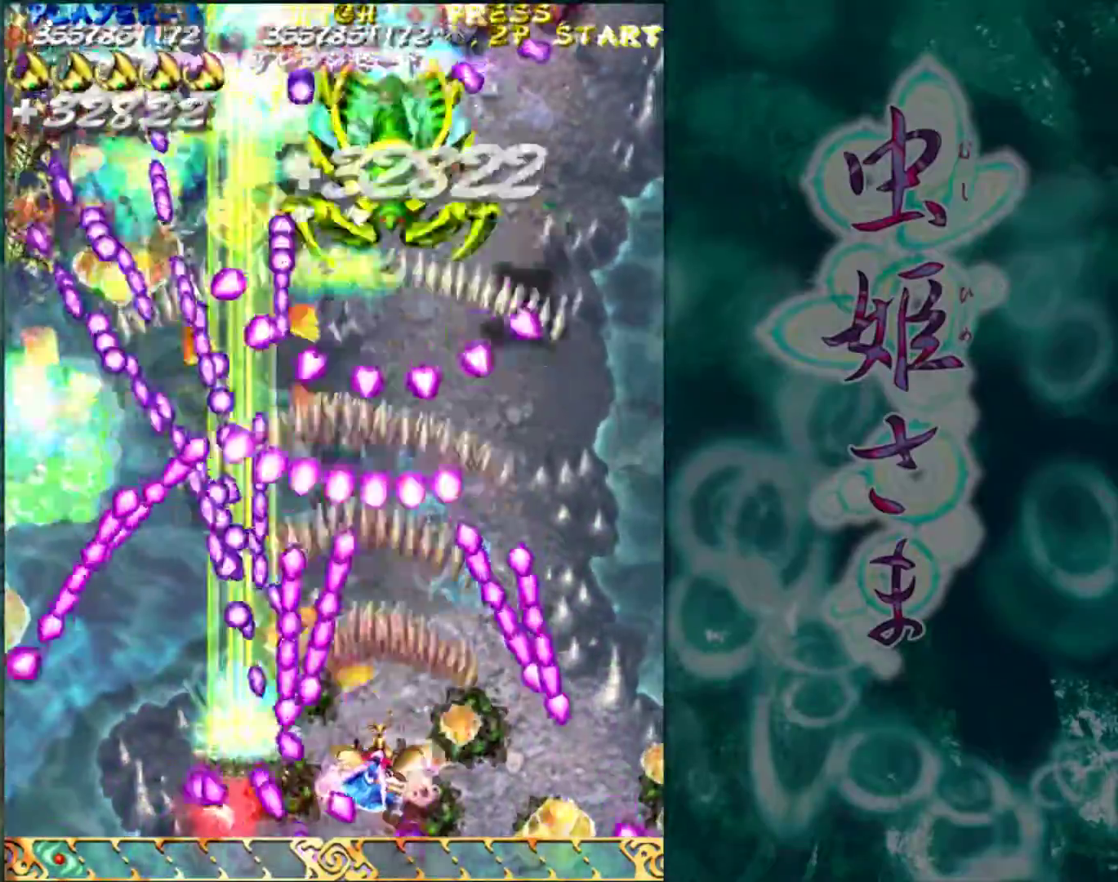
{"buttons": [], "left_stick": "right", "events": [[233, "left_stick", "right"], [317, "left_stick", "center"], [500, "left_stick", "right"]]}
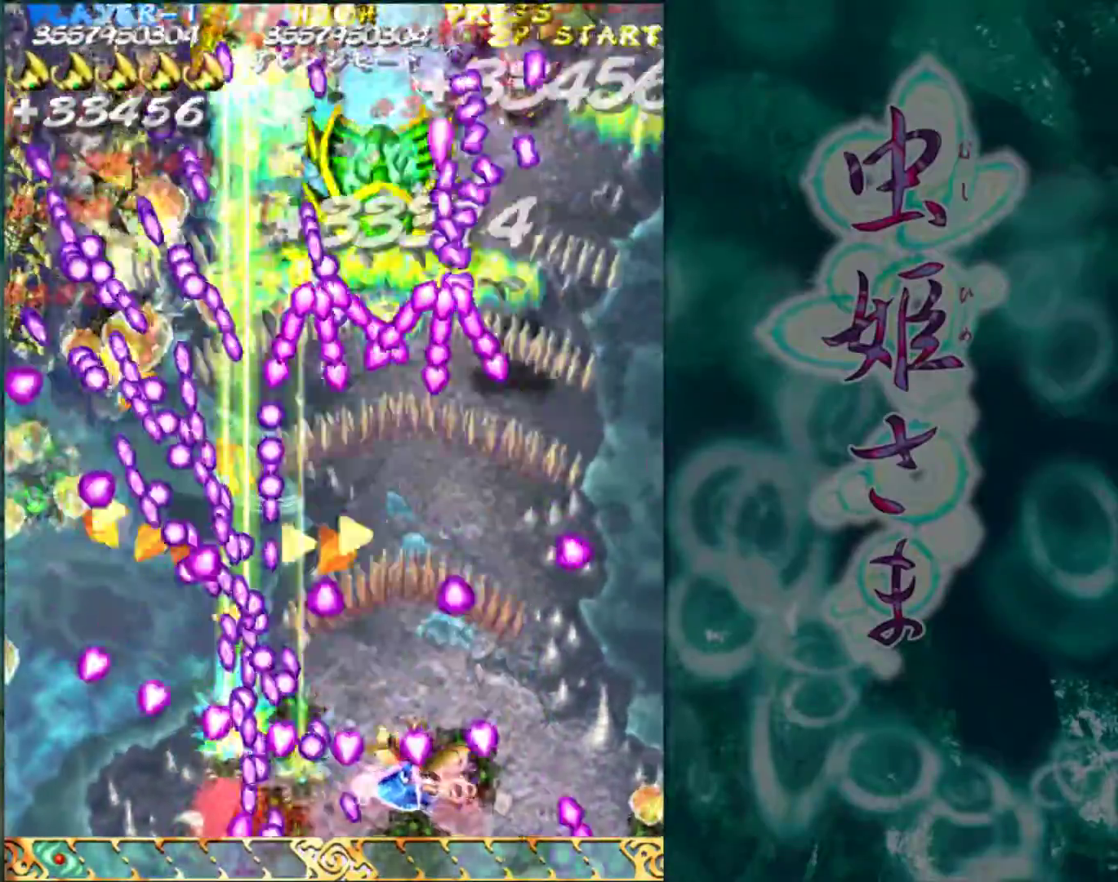
{"buttons": [], "left_stick": "center", "events": [[67, "left_stick", "center"], [367, "left_stick", "up"], [450, "left_stick", "center"]]}
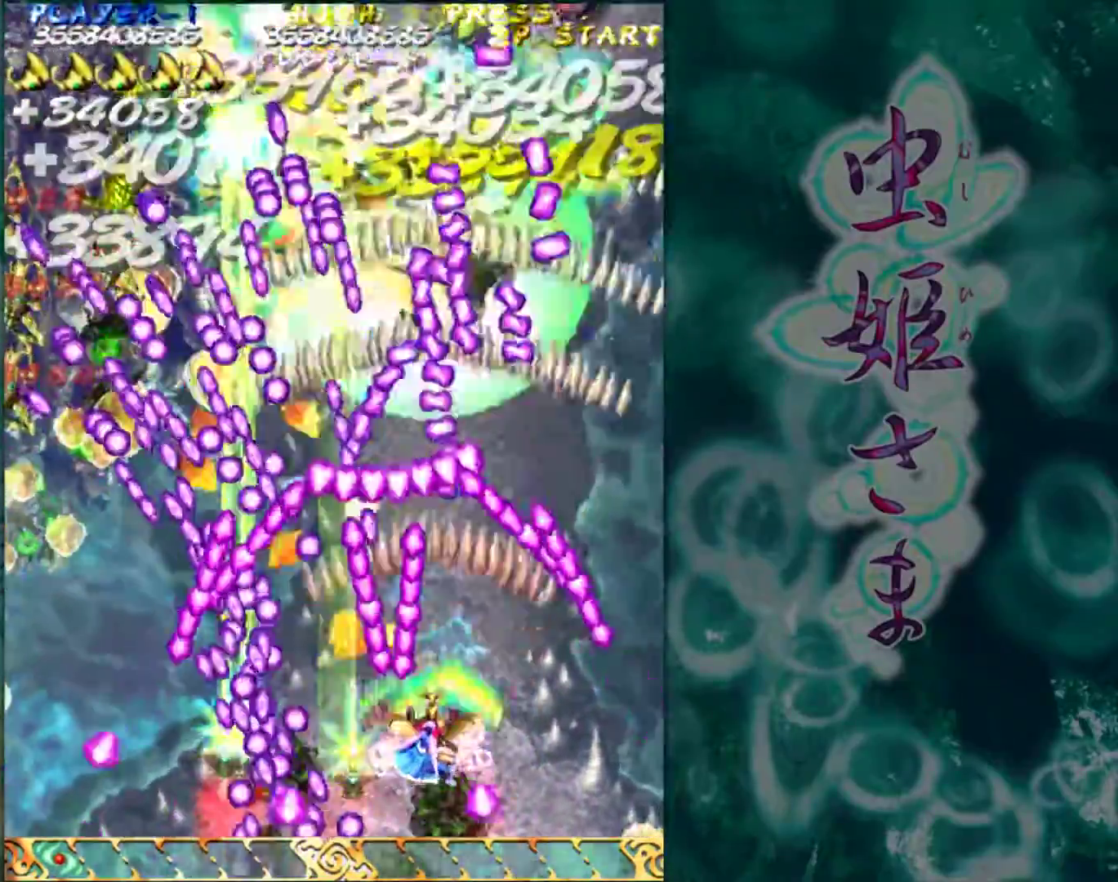
{"buttons": [], "left_stick": "center", "events": [[117, "left_stick", "right"], [167, "left_stick", "center"], [333, "left_stick", "right"], [383, "left_stick", "center"]]}
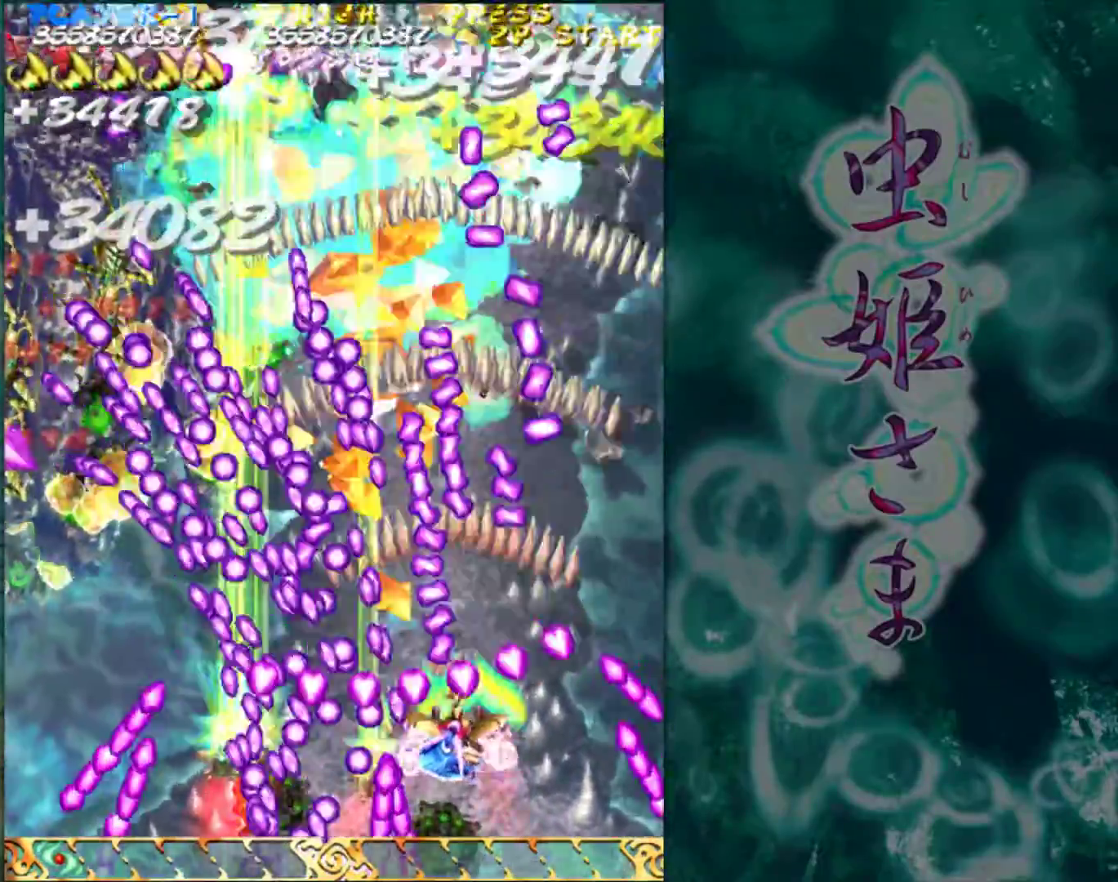
{"buttons": [], "left_stick": "right", "events": [[33, "left_stick", "down"], [117, "left_stick", "center"], [183, "left_stick", "right"], [300, "left_stick", "center"], [400, "left_stick", "right"]]}
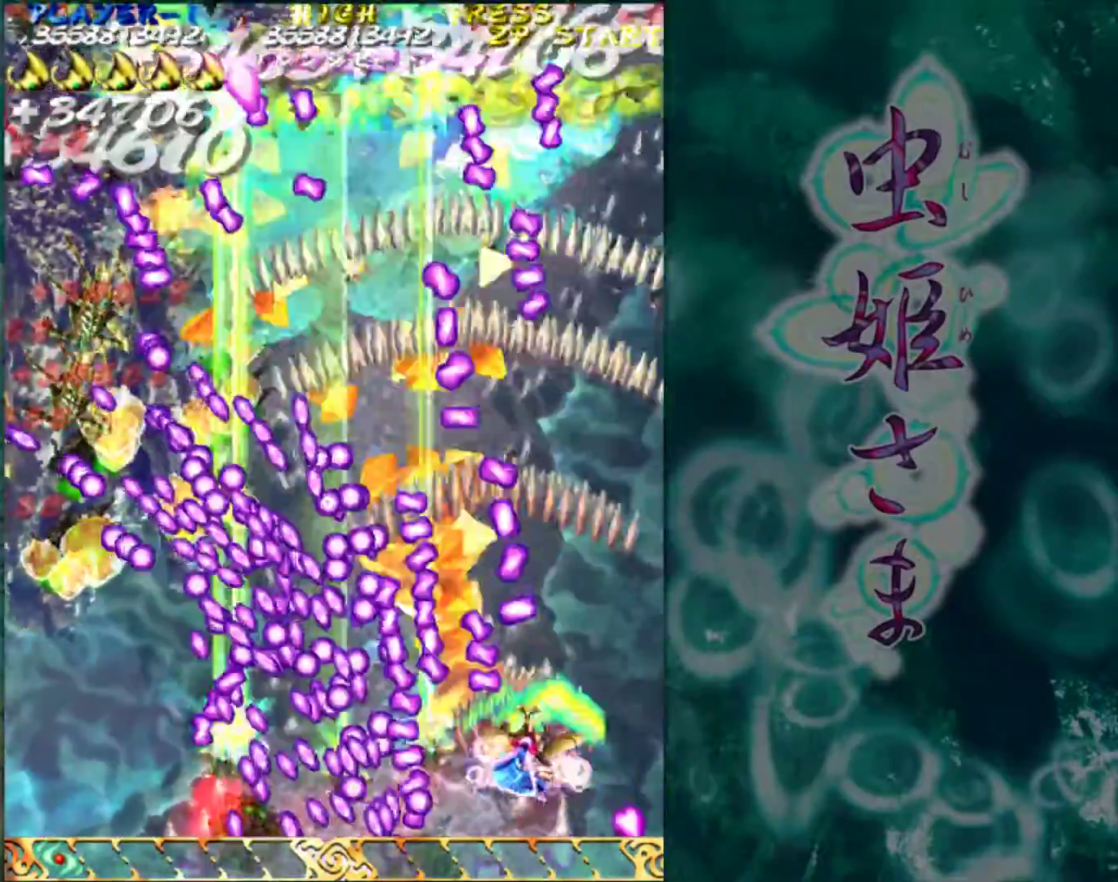
{"buttons": [], "left_stick": "up", "events": [[100, "left_stick", "up-right"], [283, "left_stick", "up"]]}
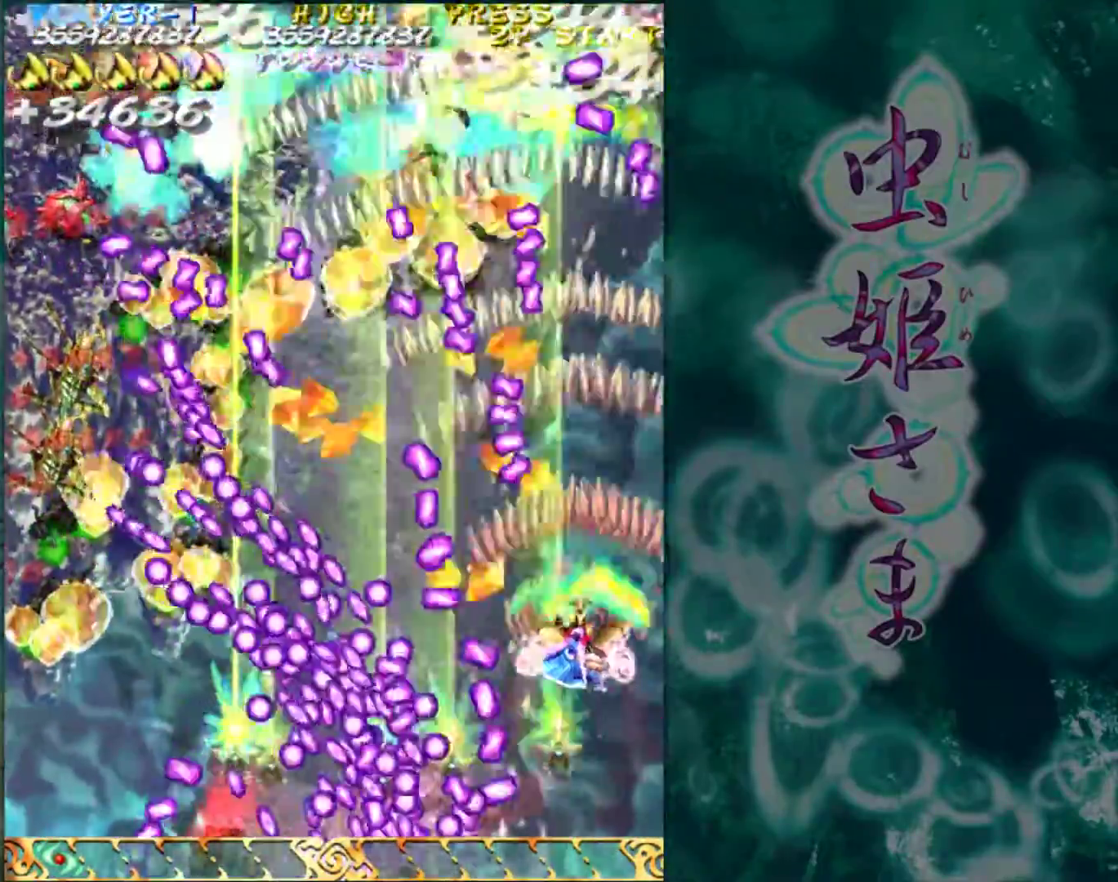
{"buttons": [], "left_stick": "up-right", "events": [[483, "left_stick", "up-right"]]}
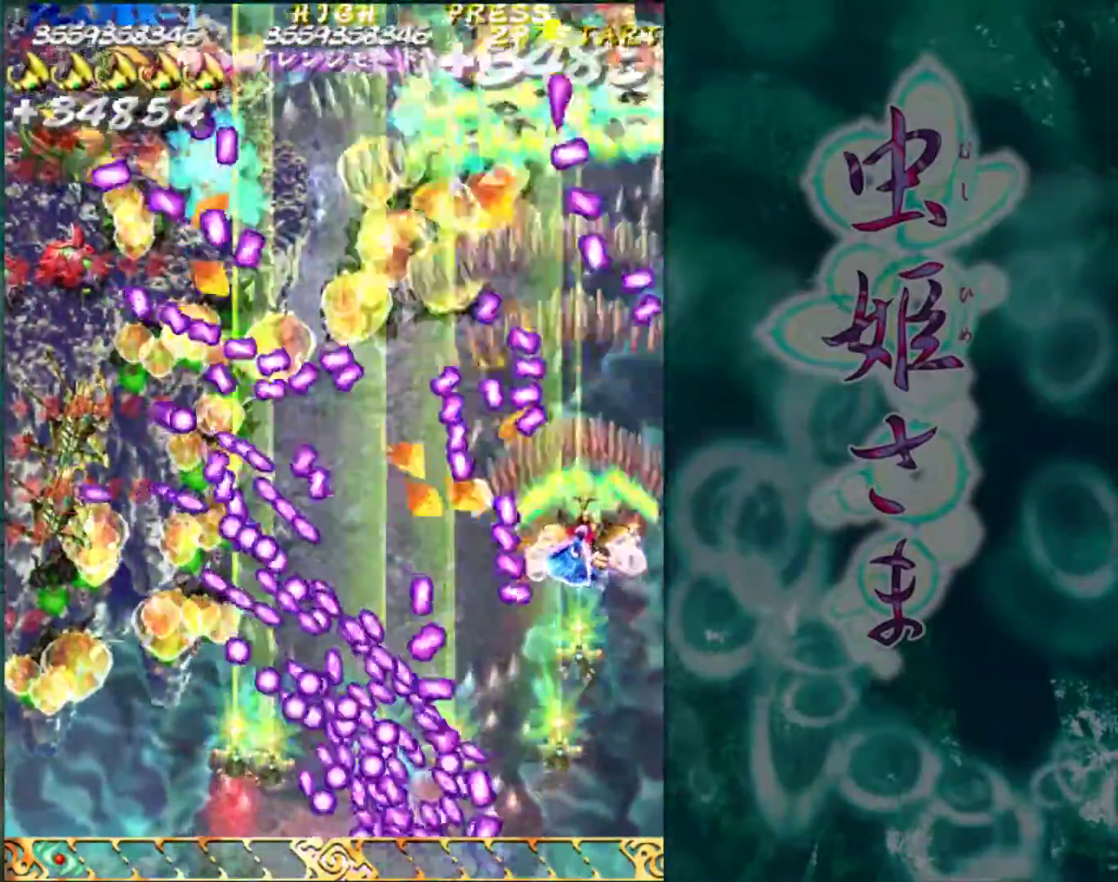
{"buttons": [], "left_stick": "up-left", "events": [[17, "left_stick", "center"], [133, "left_stick", "up"], [483, "left_stick", "up-left"]]}
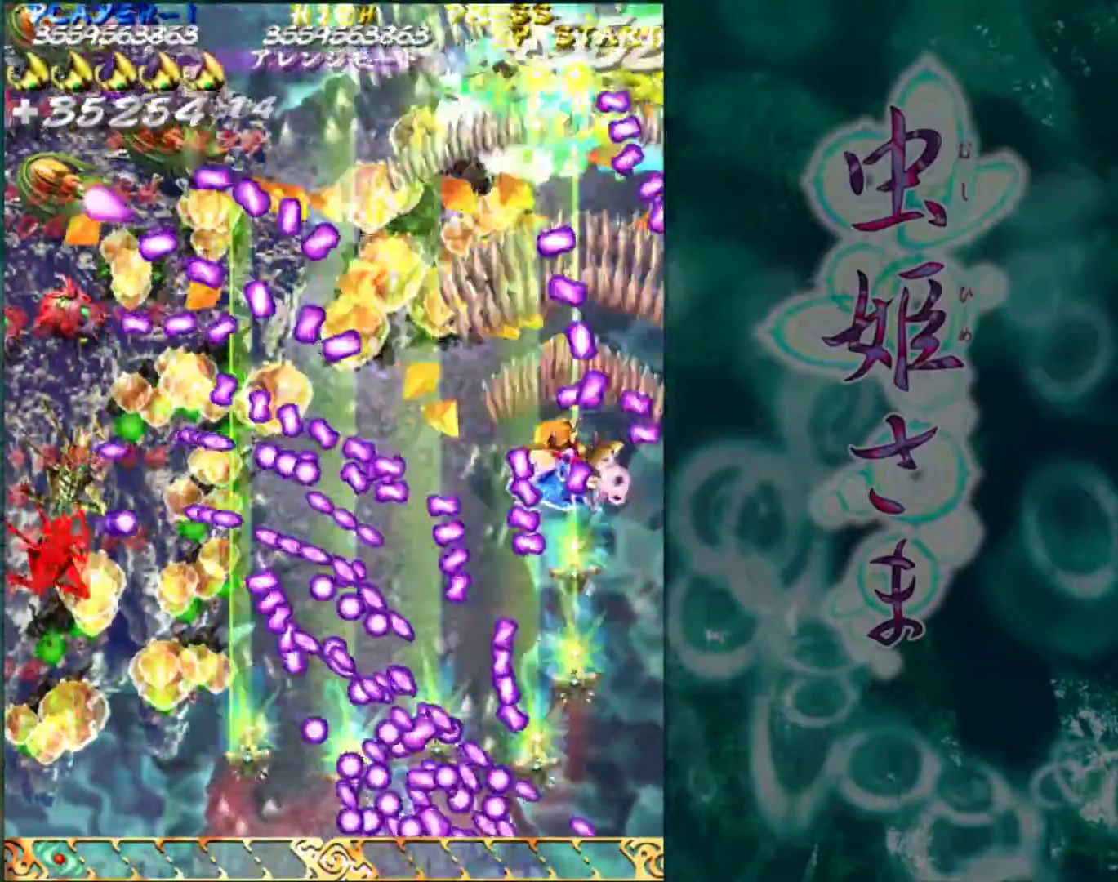
{"buttons": [], "left_stick": "down", "events": [[217, "left_stick", "down-left"], [300, "left_stick", "down-right"], [417, "left_stick", "down"]]}
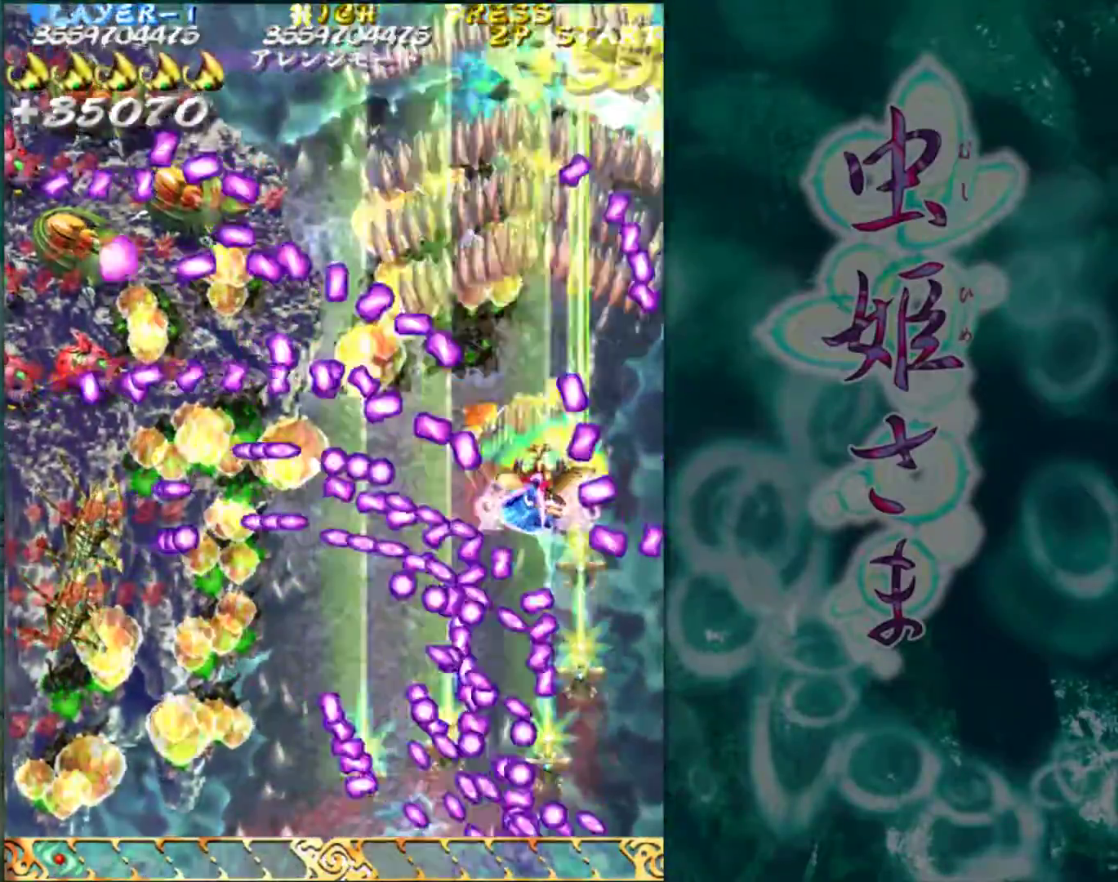
{"buttons": [], "left_stick": "up-left", "events": [[450, "left_stick", "up-left"]]}
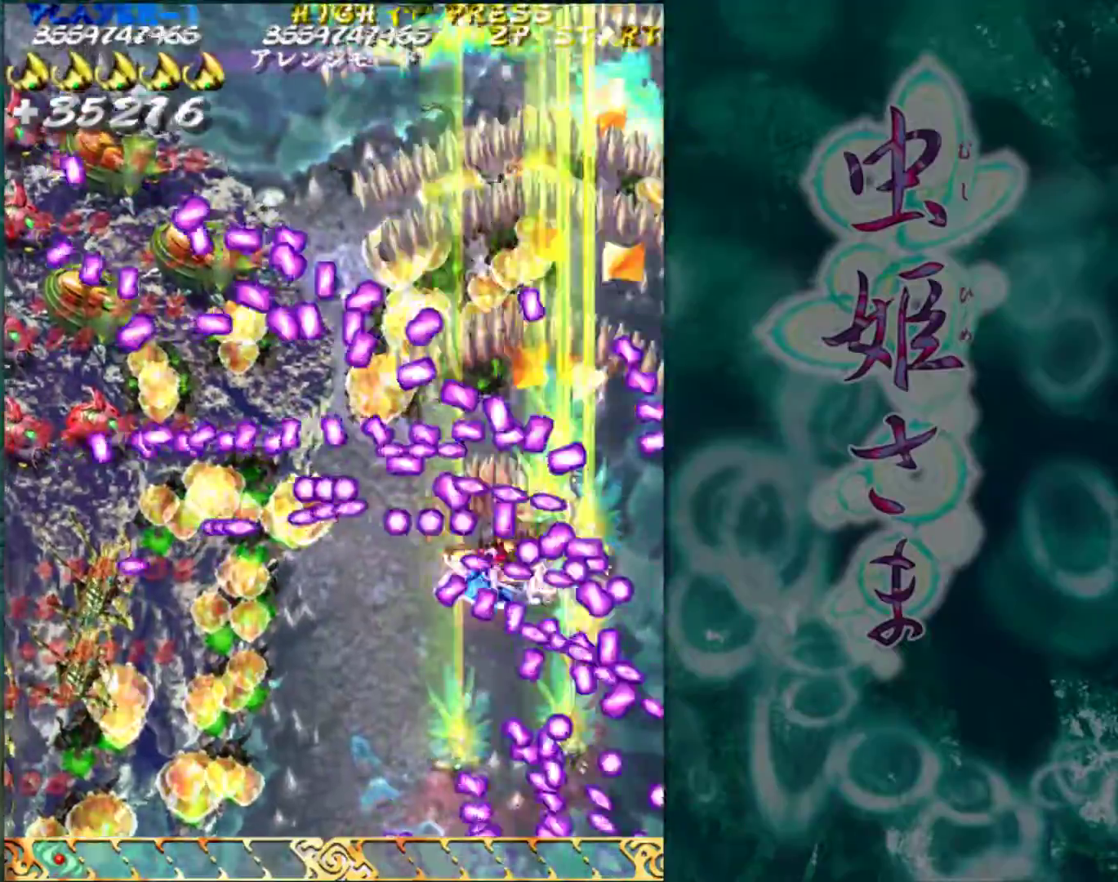
{"buttons": [], "left_stick": "down-left", "events": [[83, "left_stick", "left"], [300, "left_stick", "down-left"]]}
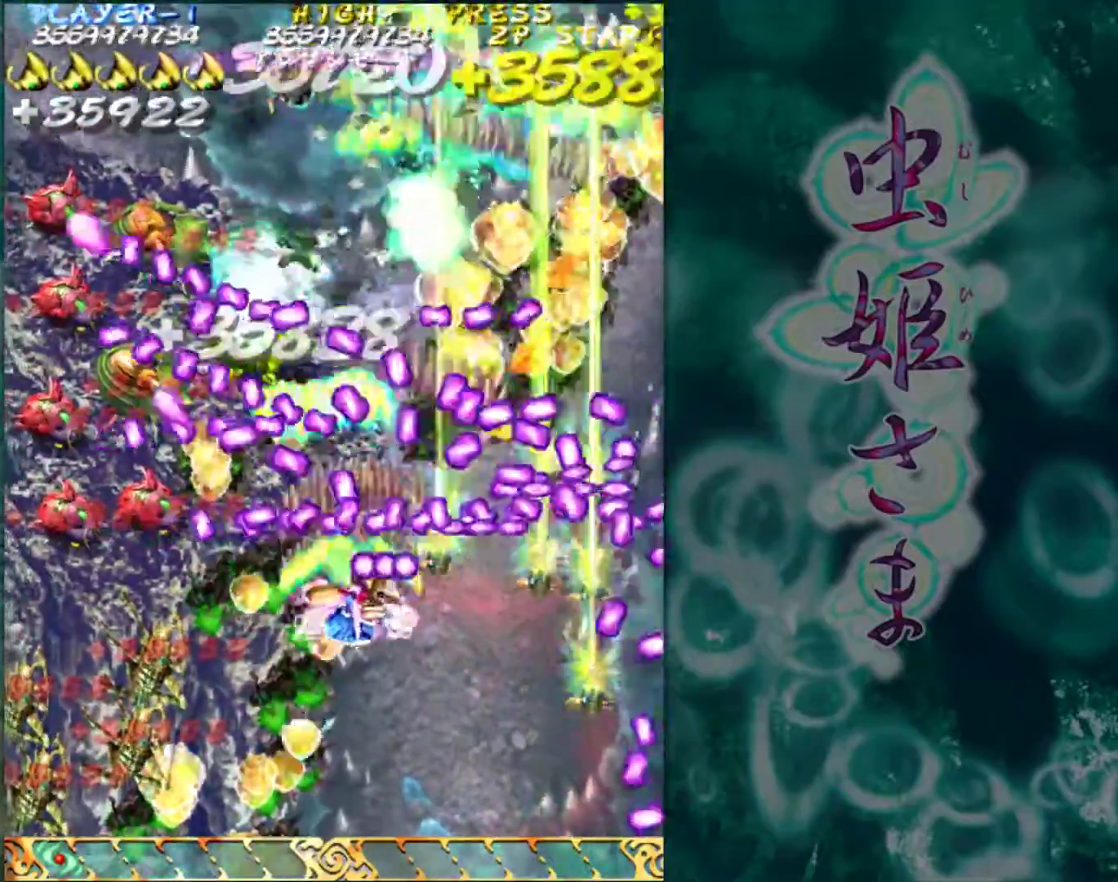
{"buttons": [], "left_stick": "left", "events": [[333, "left_stick", "left"]]}
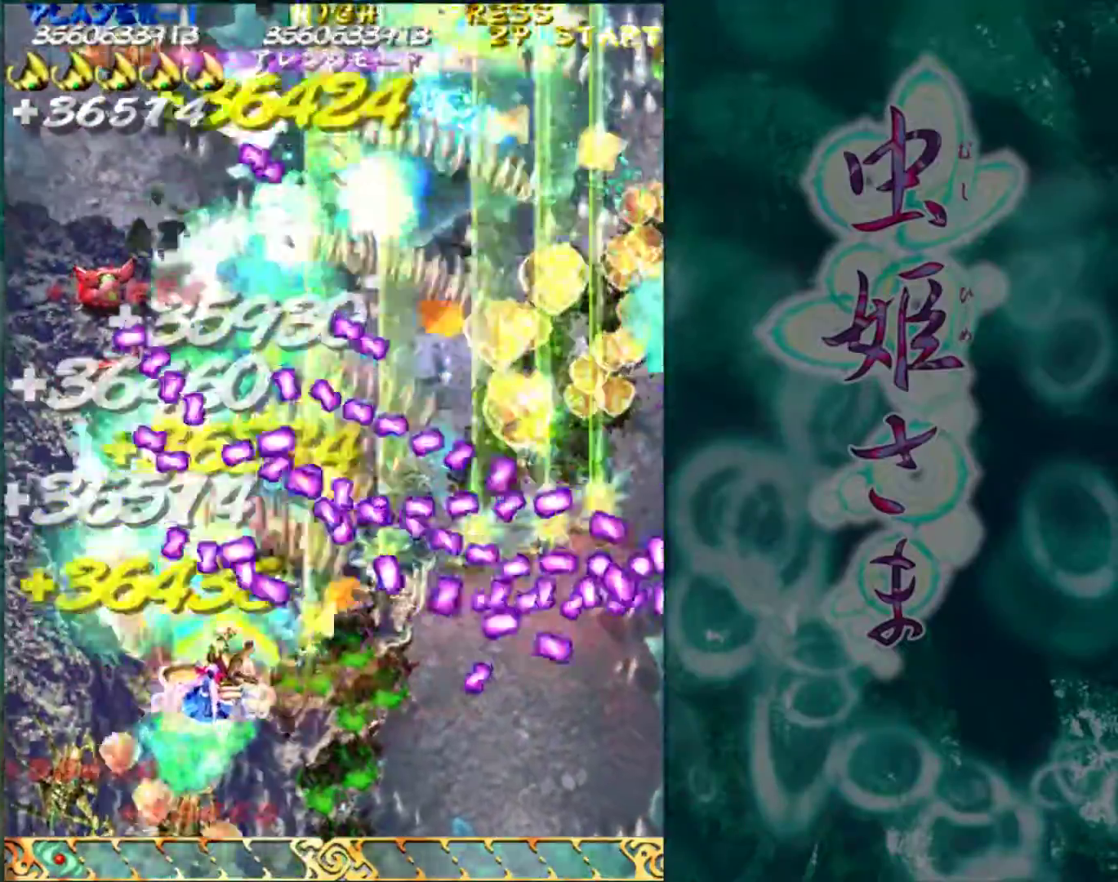
{"buttons": [], "left_stick": "up", "events": [[450, "left_stick", "up"]]}
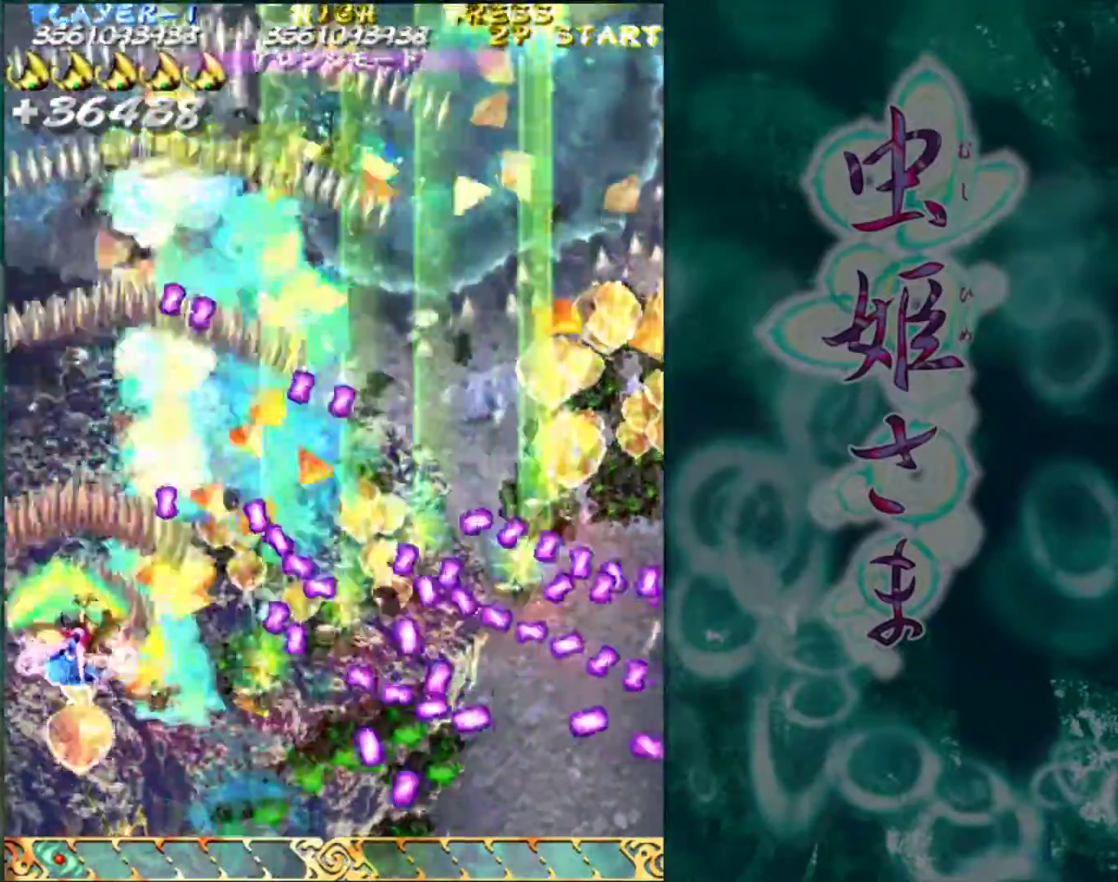
{"buttons": [], "left_stick": "right", "events": [[483, "left_stick", "right"]]}
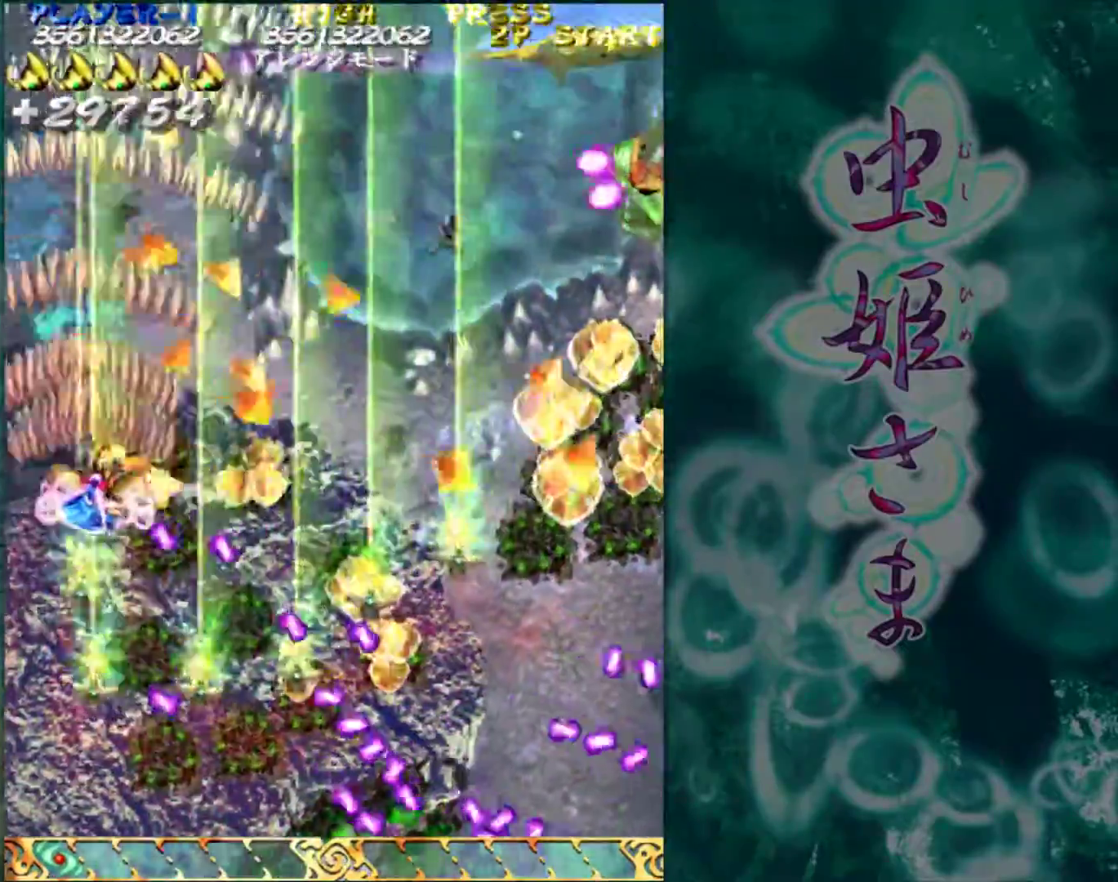
{"buttons": [], "left_stick": "right", "events": []}
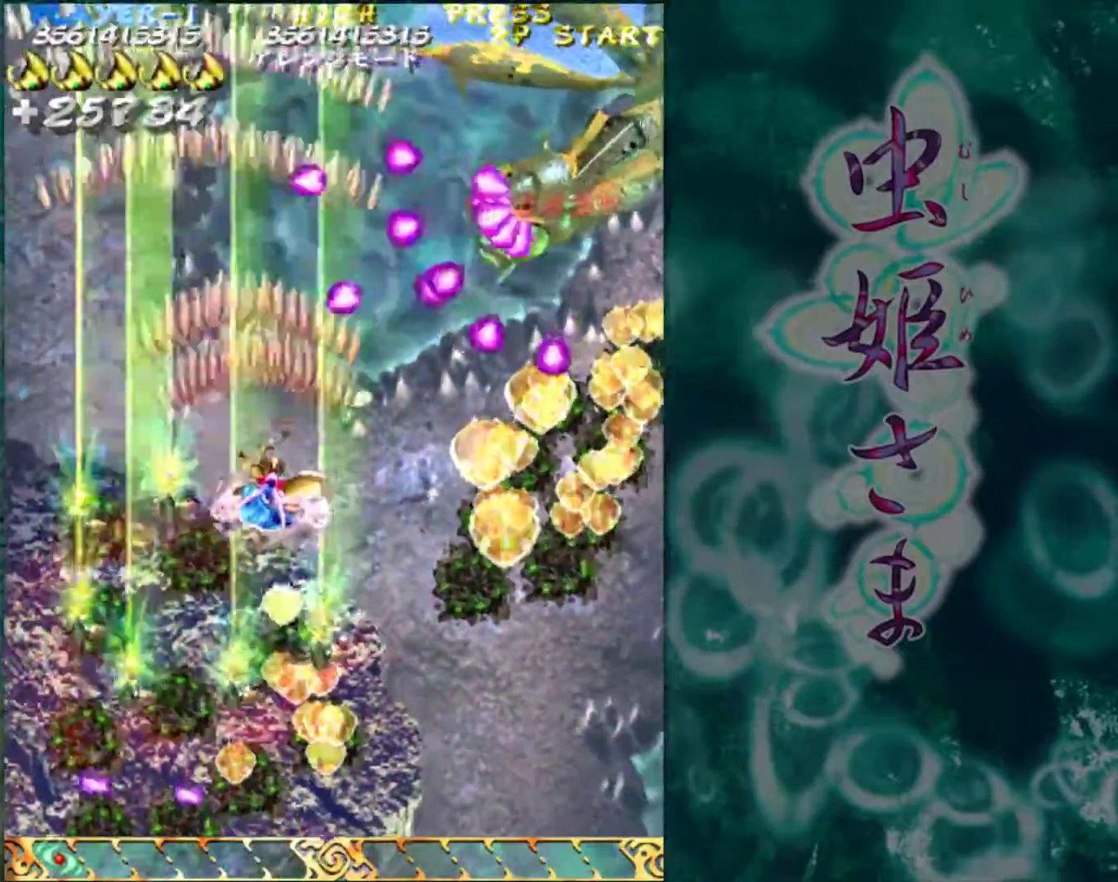
{"buttons": [], "left_stick": "down-right", "events": [[133, "left_stick", "down-right"]]}
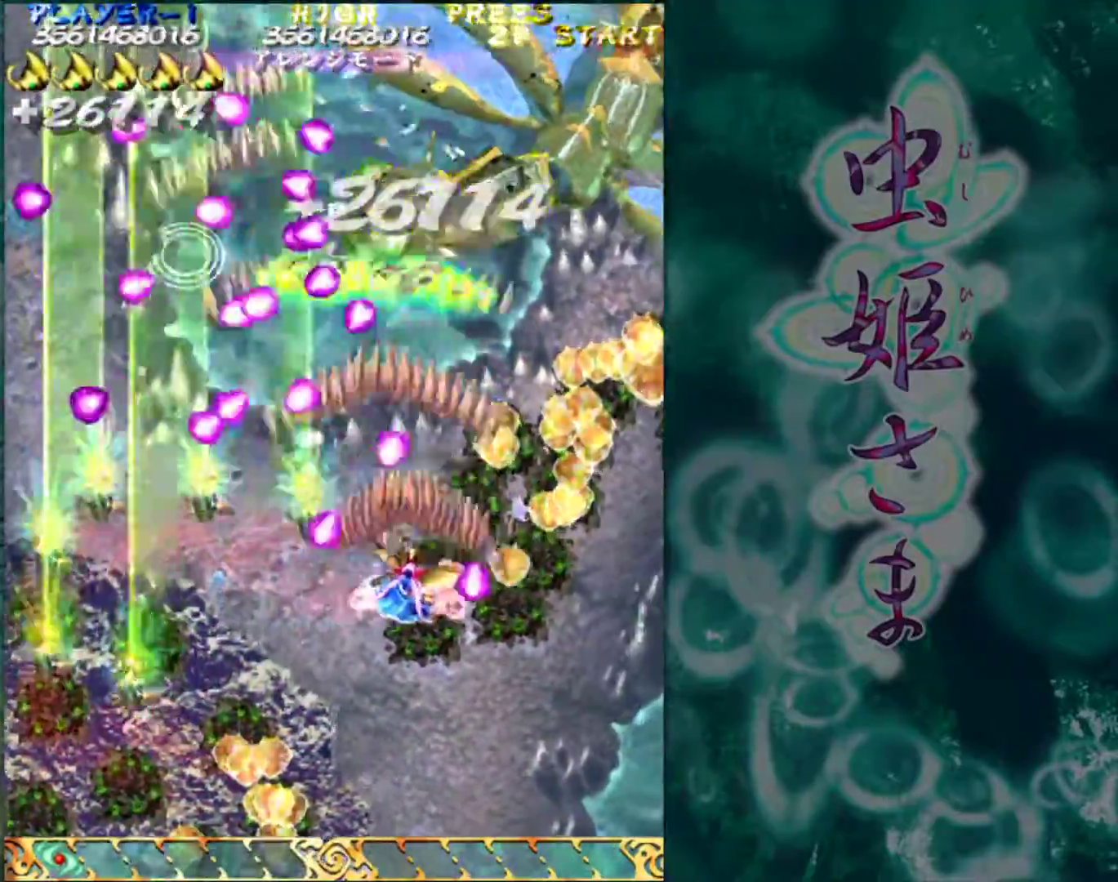
{"buttons": [], "left_stick": "right", "events": [[33, "left_stick", "center"], [217, "left_stick", "right"]]}
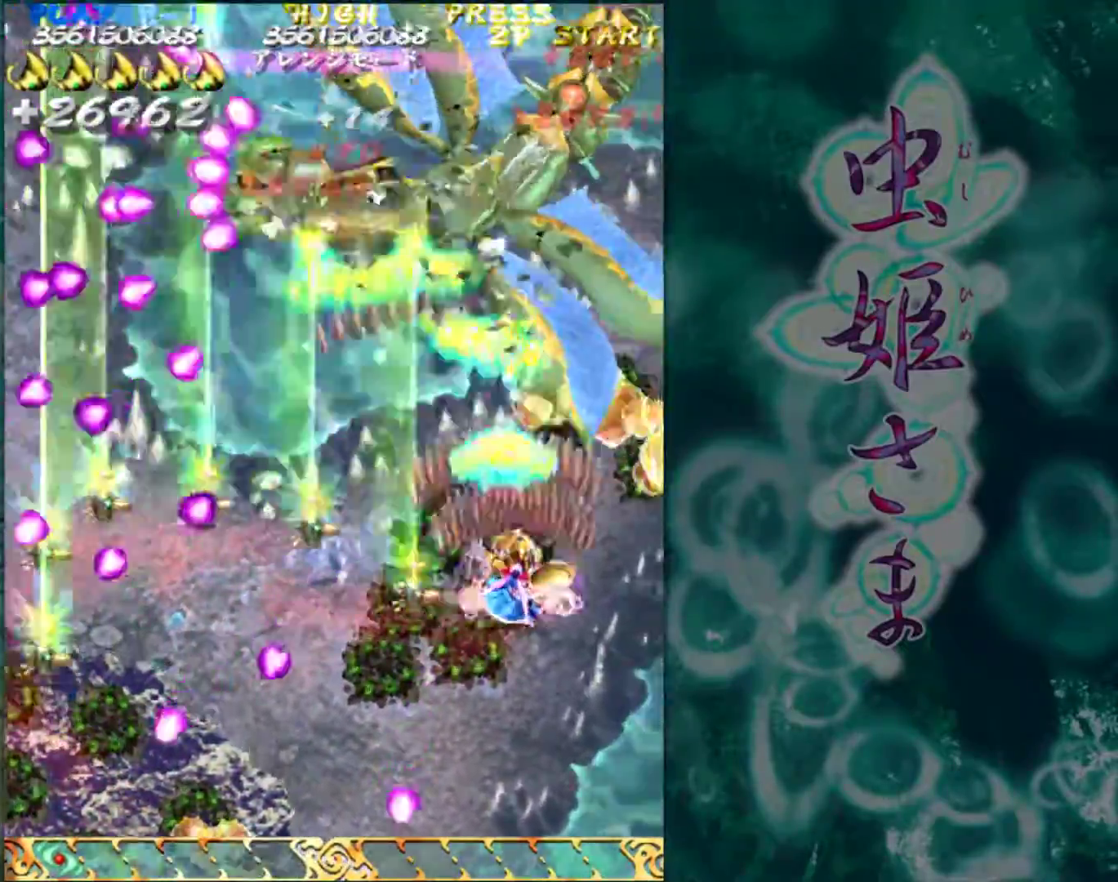
{"buttons": [], "left_stick": "down-left", "events": [[267, "left_stick", "down"], [367, "left_stick", "down-left"]]}
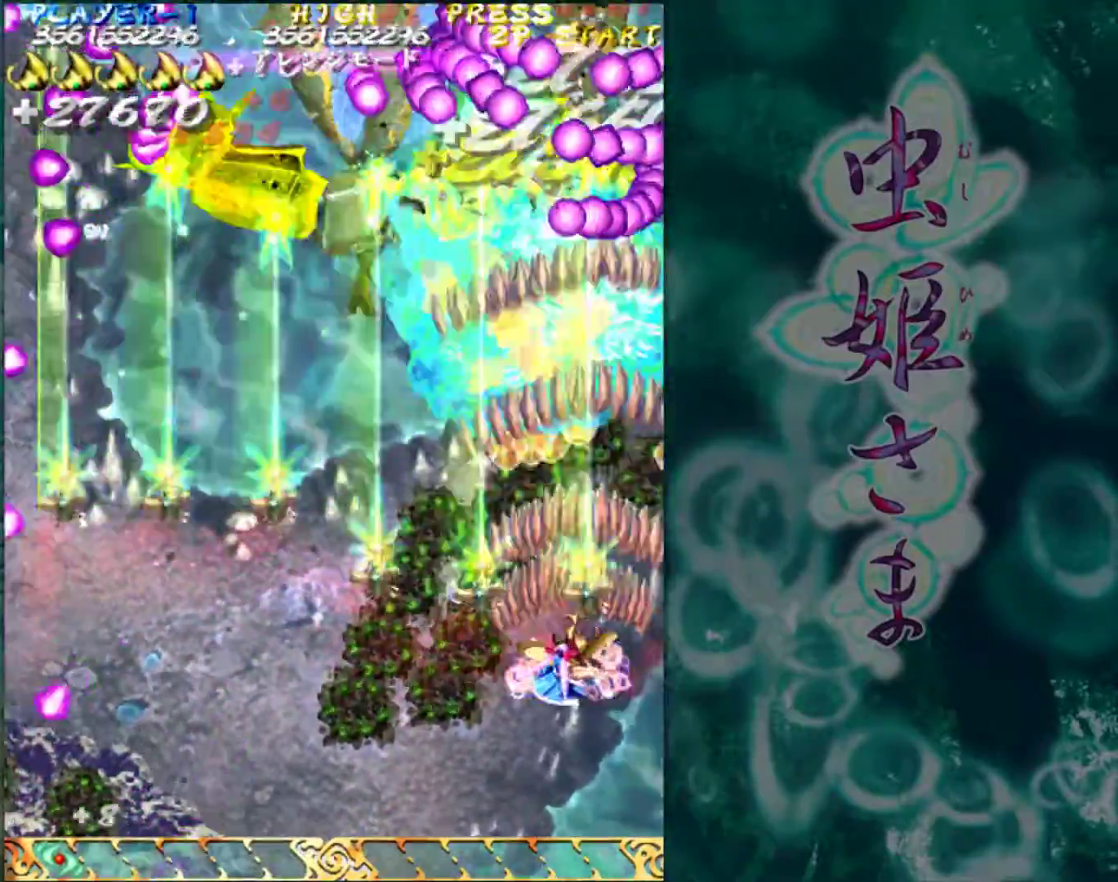
{"buttons": [], "left_stick": "center", "events": [[250, "left_stick", "left"], [500, "left_stick", "center"]]}
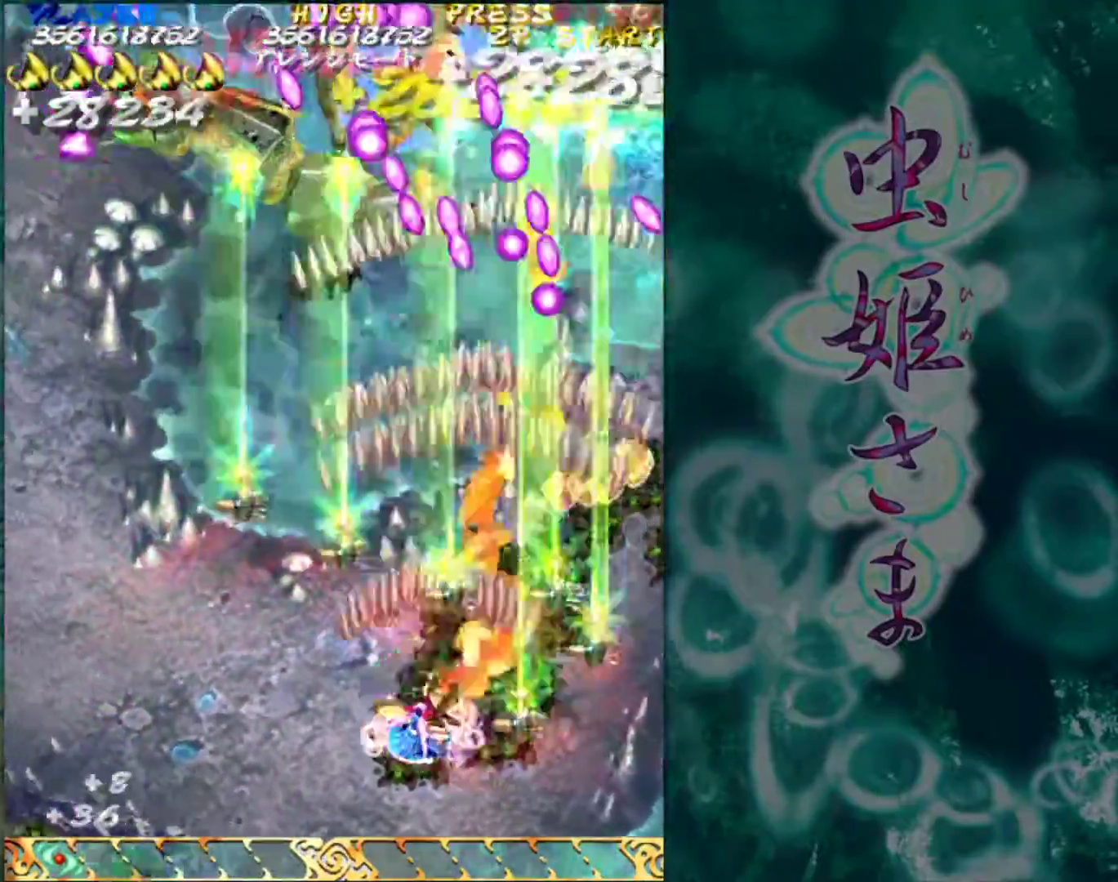
{"buttons": [], "left_stick": "center", "events": [[117, "left_stick", "left"], [467, "left_stick", "center"]]}
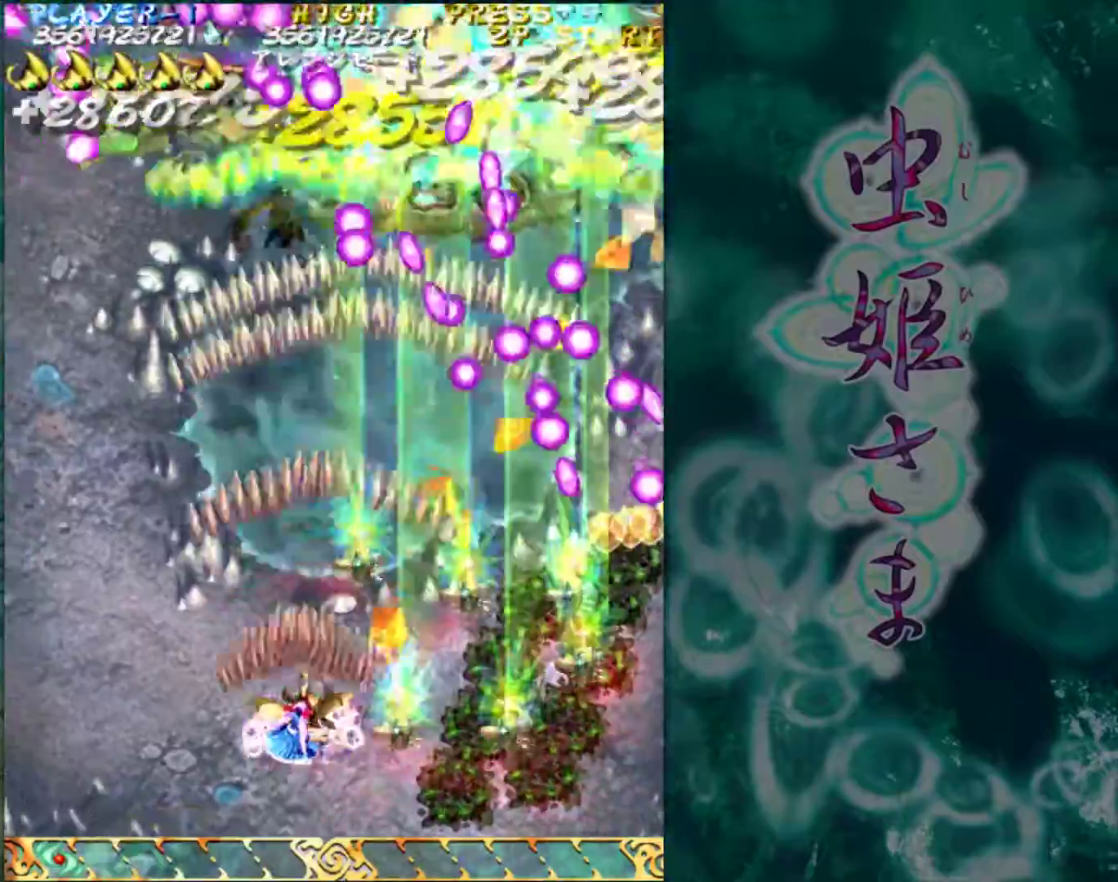
{"buttons": [], "left_stick": "center", "events": []}